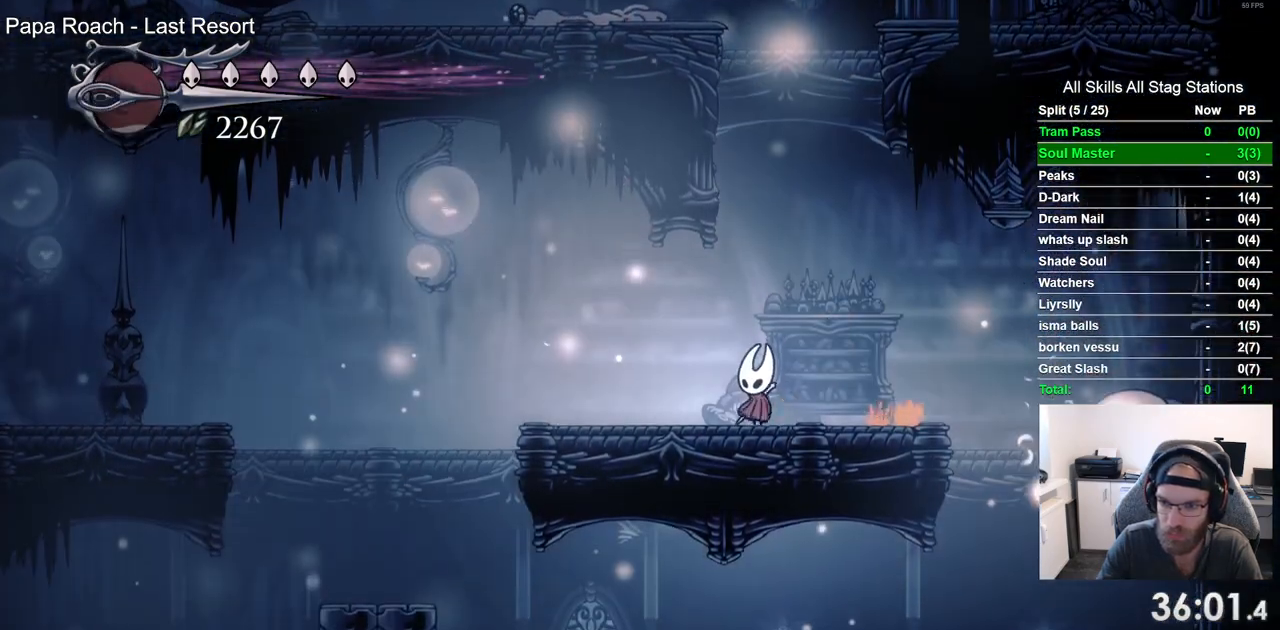
Gameplay with a controller (PlayStation layout); each line is a JSON object with the inputs held at the frame after it (dt_ms = milliseconds from this image to that frame). "events" lists button and stick changes between this image and that frame as [ms after this image, input, new state], when the widget could be followed in between. Not read: L3 R3.
{"dt_ms": 500, "buttons": ["CROSS", "DPAD_LEFT"], "left_stick": "center", "right_stick": "center", "events": [[467, "CROSS", "down"]]}
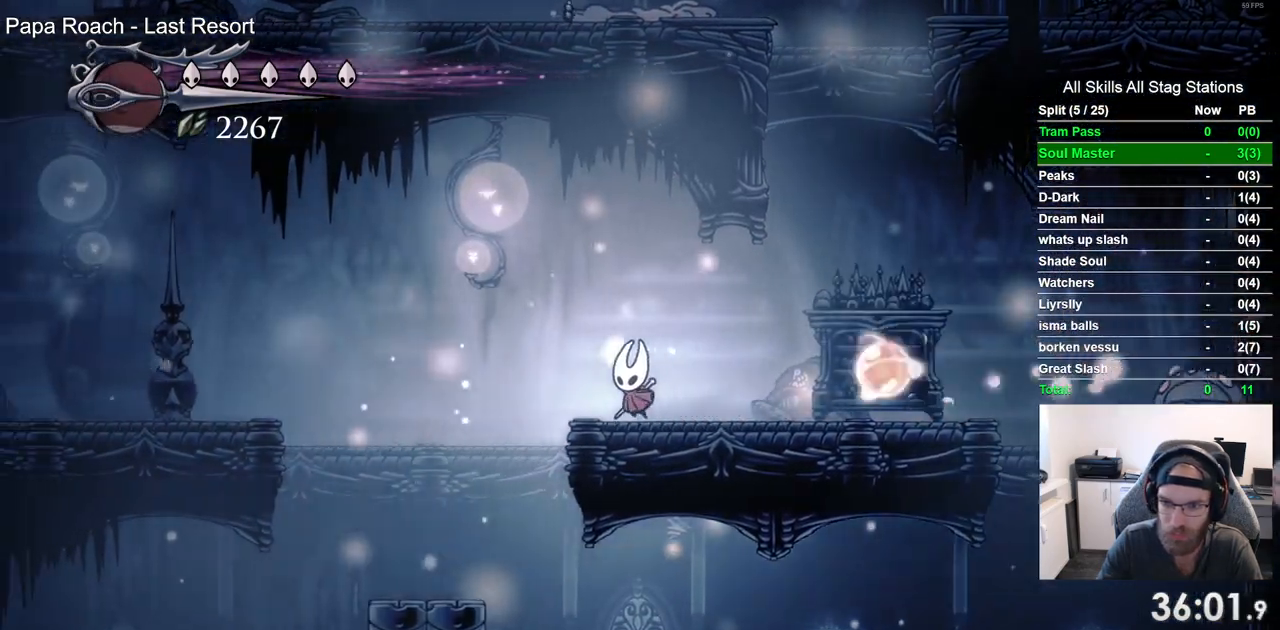
{"dt_ms": 500, "buttons": ["DPAD_RIGHT"], "left_stick": "center", "right_stick": "center", "events": [[17, "DPAD_LEFT", "up"], [133, "DPAD_RIGHT", "down"], [283, "CROSS", "up"]]}
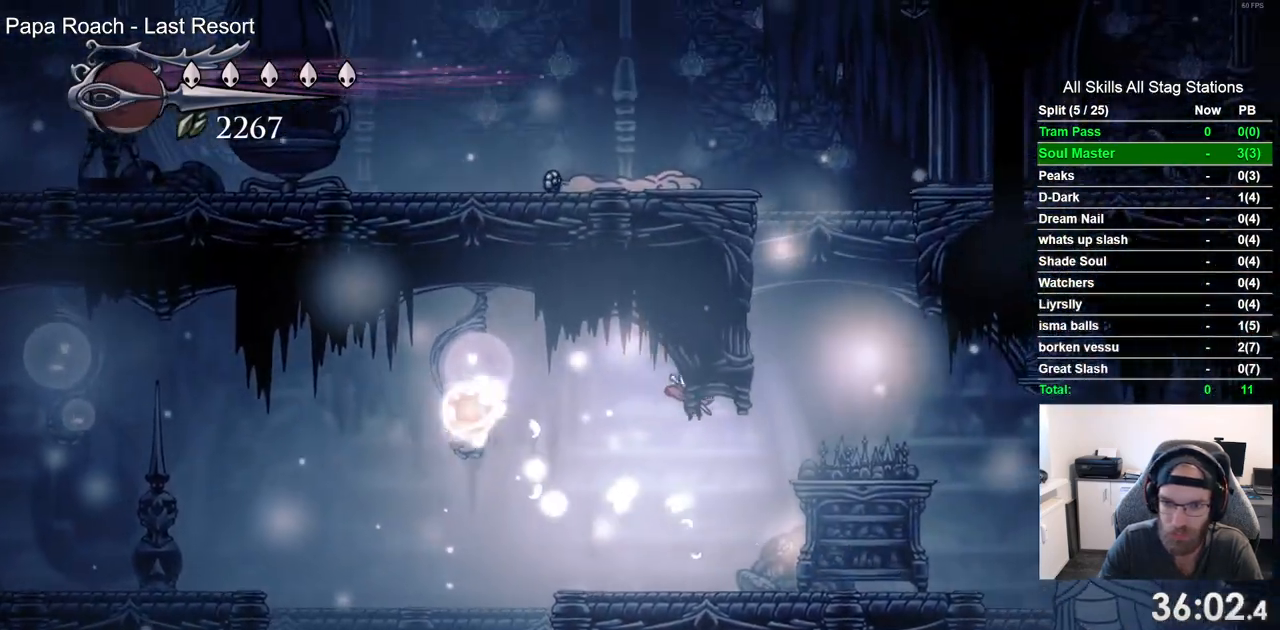
{"dt_ms": 500, "buttons": ["DPAD_RIGHT"], "left_stick": "center", "right_stick": "center", "events": []}
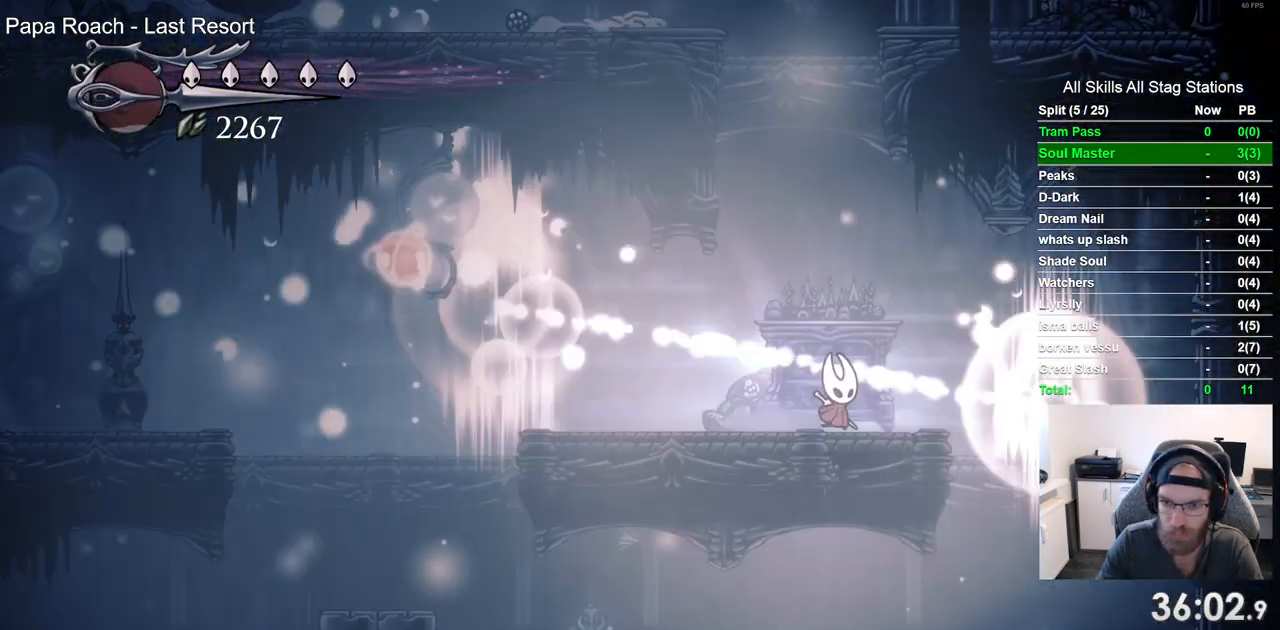
{"dt_ms": 500, "buttons": ["DPAD_LEFT"], "left_stick": "center", "right_stick": "center", "events": [[100, "SQUARE", "down"], [167, "DPAD_LEFT", "down"], [167, "DPAD_RIGHT", "up"], [217, "SQUARE", "up"]]}
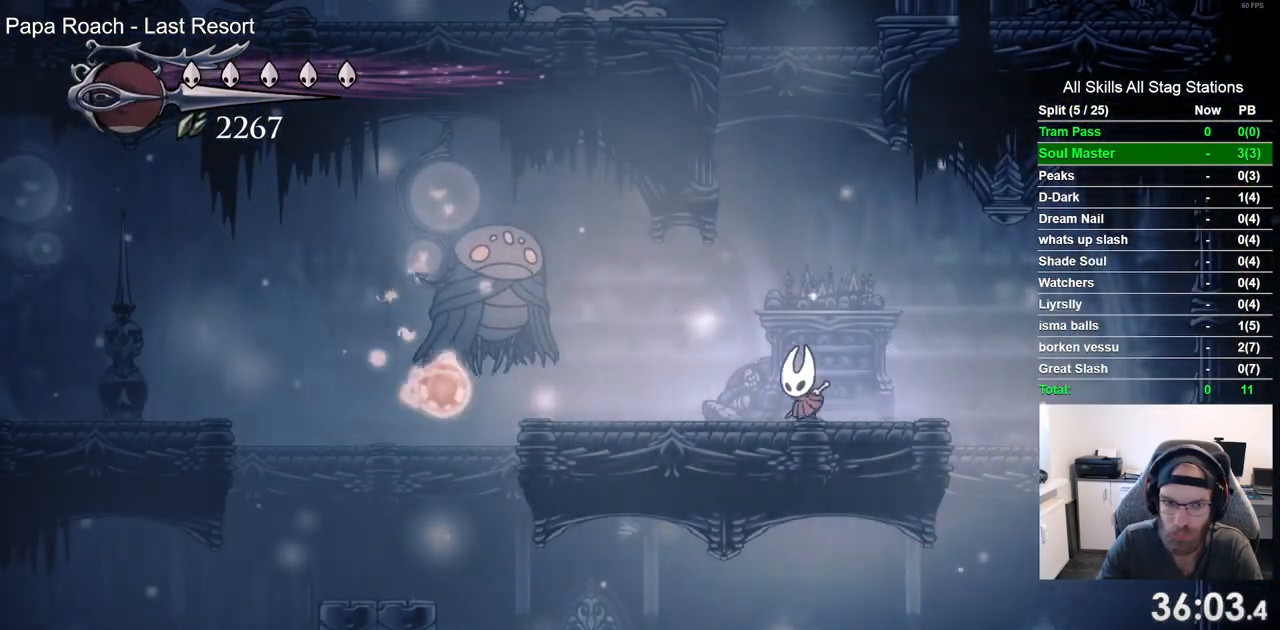
{"dt_ms": 500, "buttons": ["DPAD_LEFT"], "left_stick": "center", "right_stick": "center", "events": []}
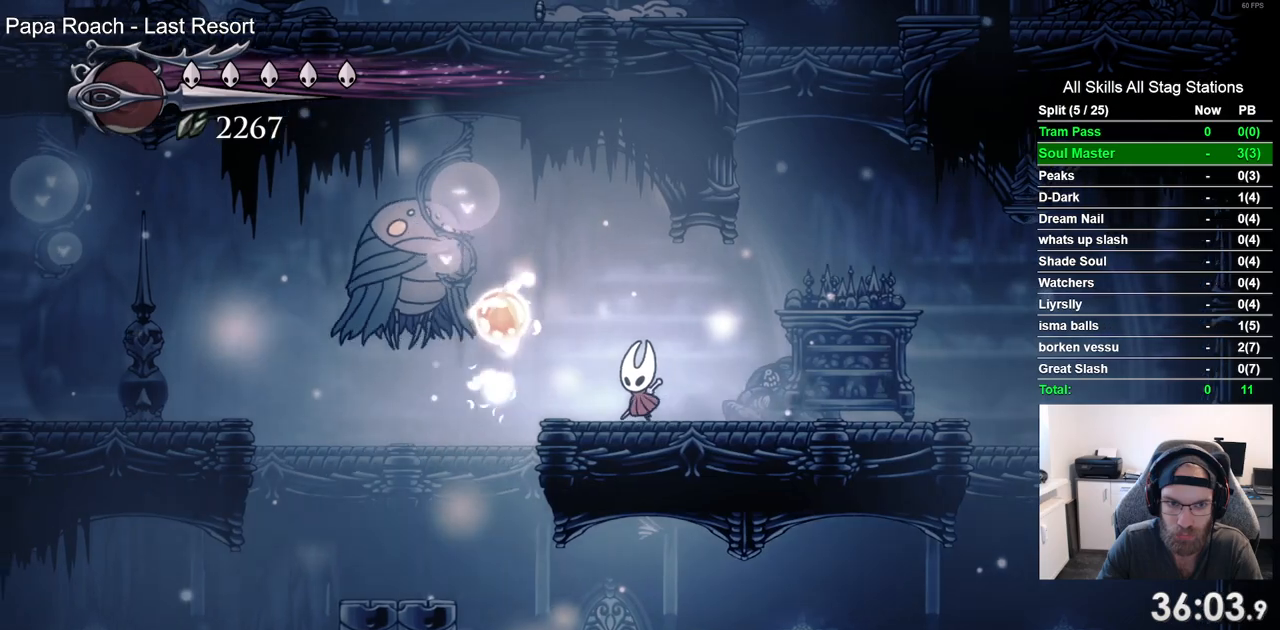
{"dt_ms": 500, "buttons": ["DPAD_RIGHT"], "left_stick": "center", "right_stick": "center", "events": [[33, "CROSS", "down"], [167, "SQUARE", "down"], [183, "CROSS", "up"], [267, "SQUARE", "up"], [317, "DPAD_LEFT", "up"], [383, "DPAD_RIGHT", "down"]]}
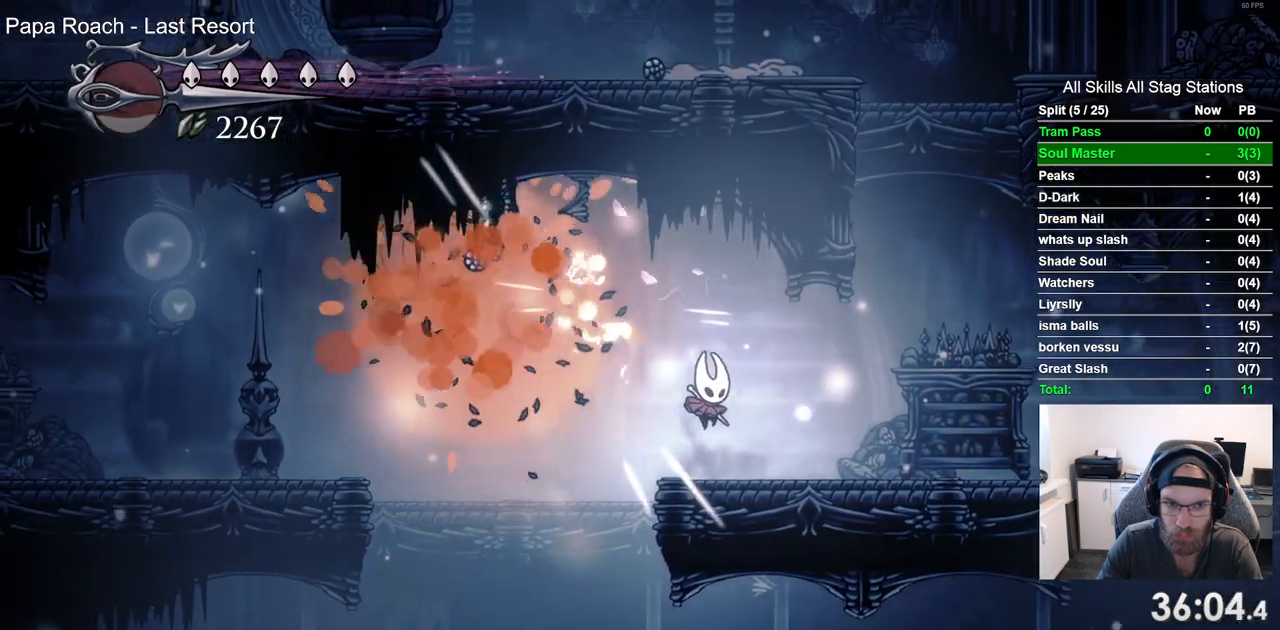
{"dt_ms": 500, "buttons": ["CROSS"], "left_stick": "center", "right_stick": "center", "events": [[267, "CROSS", "down"], [500, "DPAD_RIGHT", "up"]]}
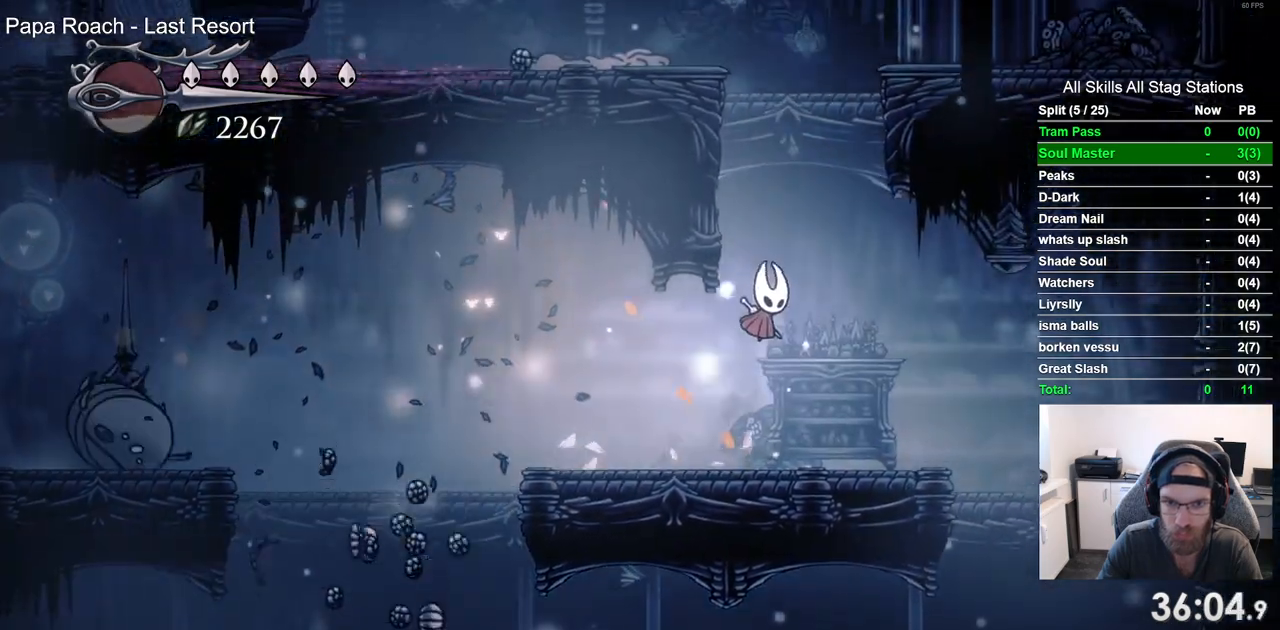
{"dt_ms": 500, "buttons": ["CROSS", "DPAD_LEFT"], "left_stick": "center", "right_stick": "center", "events": [[17, "DPAD_LEFT", "down"], [217, "CROSS", "up"], [267, "CROSS", "down"]]}
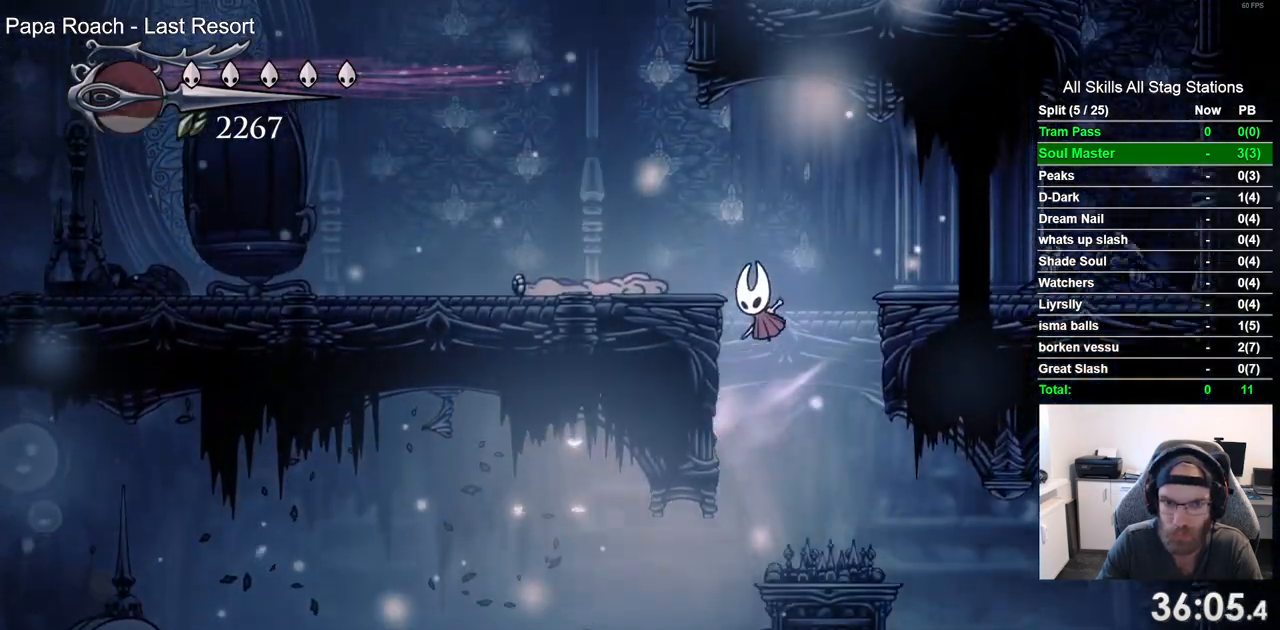
{"dt_ms": 500, "buttons": ["R2", "DPAD_LEFT"], "left_stick": "center", "right_stick": "center", "events": [[133, "CROSS", "up"], [433, "R2", "down"]]}
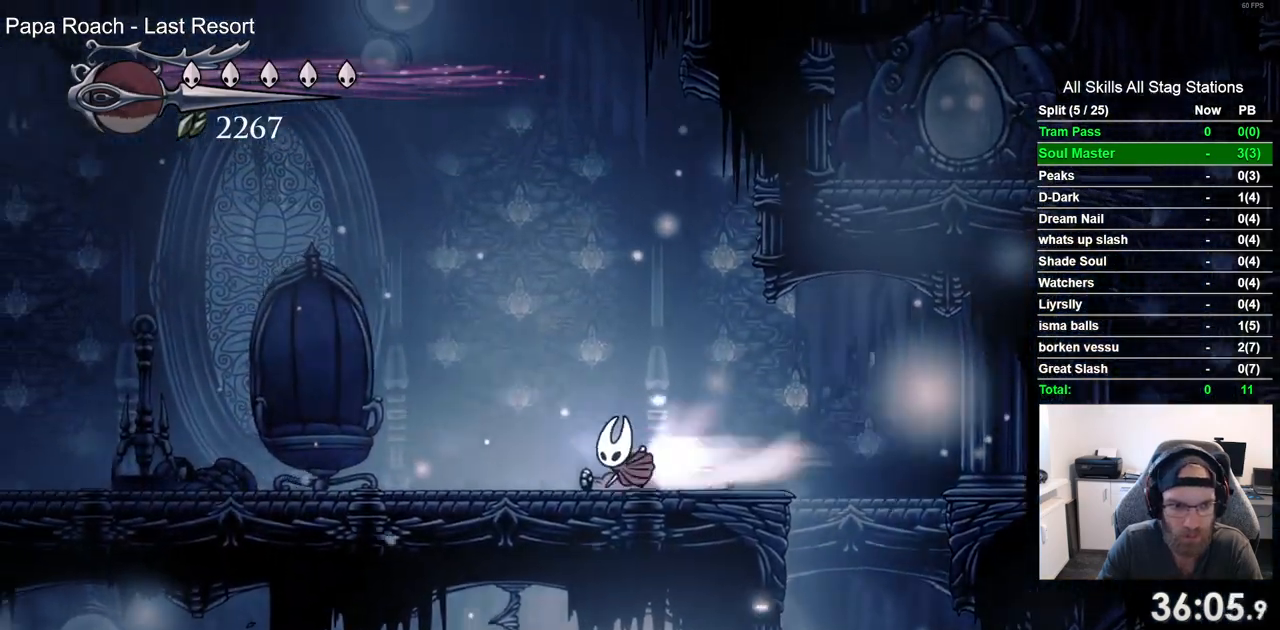
{"dt_ms": 500, "buttons": ["DPAD_LEFT"], "left_stick": "center", "right_stick": "center", "events": [[133, "R2", "up"]]}
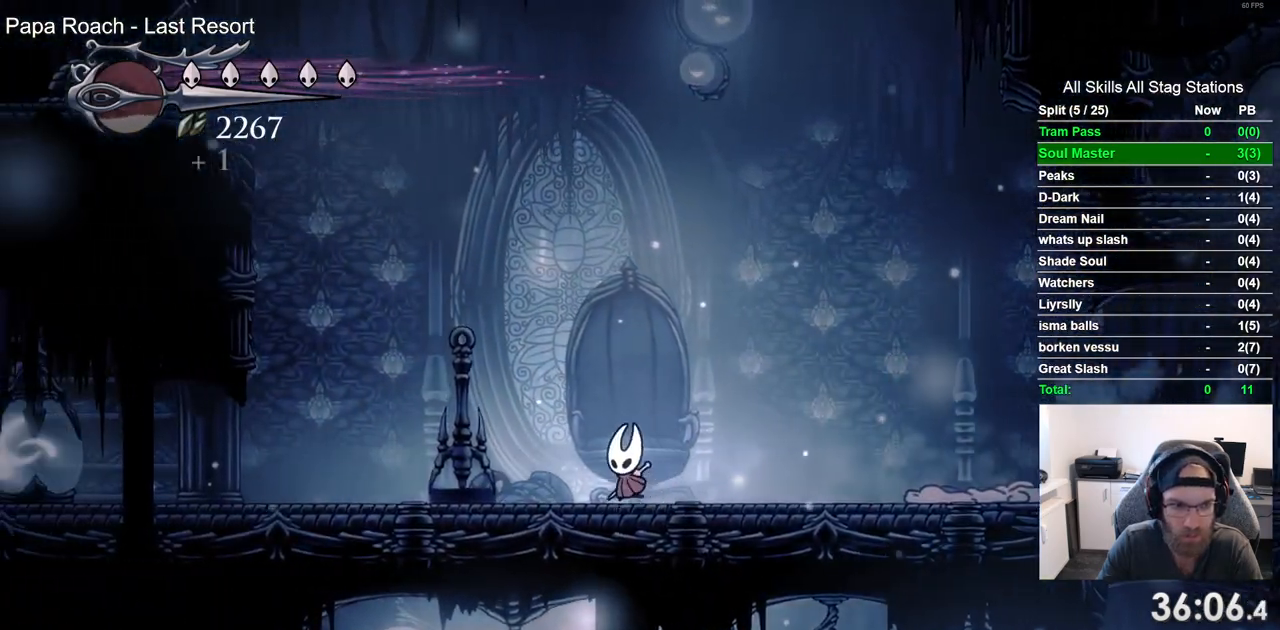
{"dt_ms": 500, "buttons": ["DPAD_LEFT"], "left_stick": "center", "right_stick": "center", "events": [[17, "R2", "down"], [217, "R2", "up"]]}
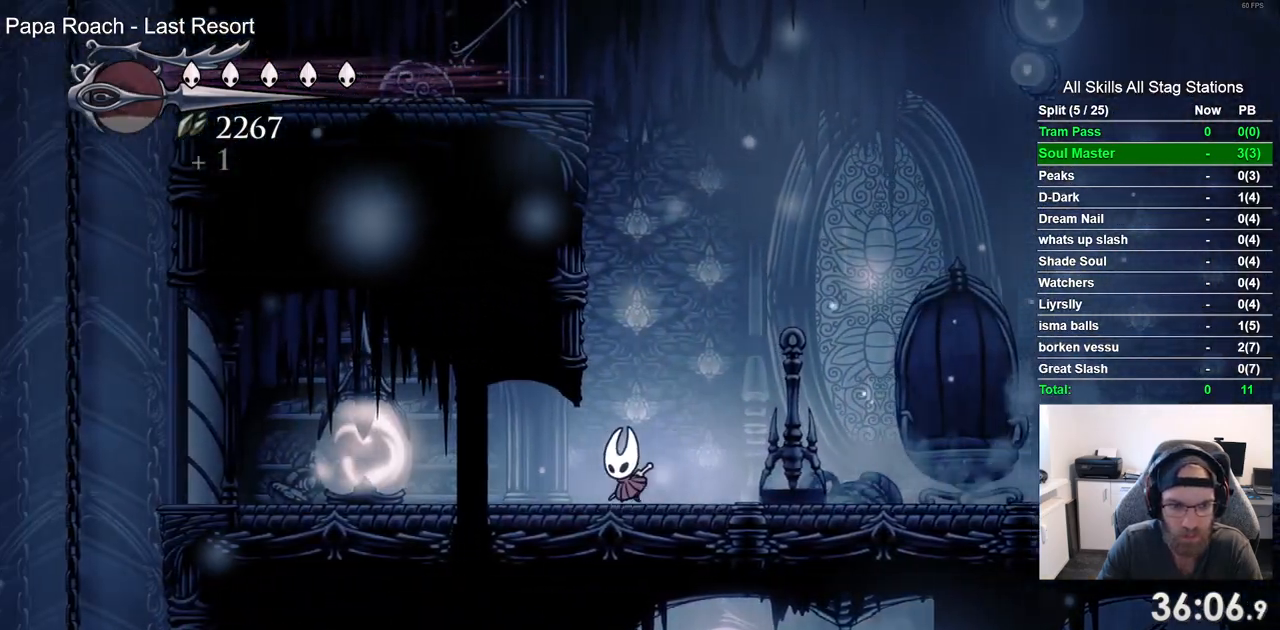
{"dt_ms": 500, "buttons": ["DPAD_RIGHT"], "left_stick": "center", "right_stick": "center", "events": [[250, "SQUARE", "down"], [333, "DPAD_LEFT", "up"], [333, "DPAD_UP", "down"], [383, "DPAD_UP", "up"], [383, "SQUARE", "up"], [417, "DPAD_RIGHT", "down"]]}
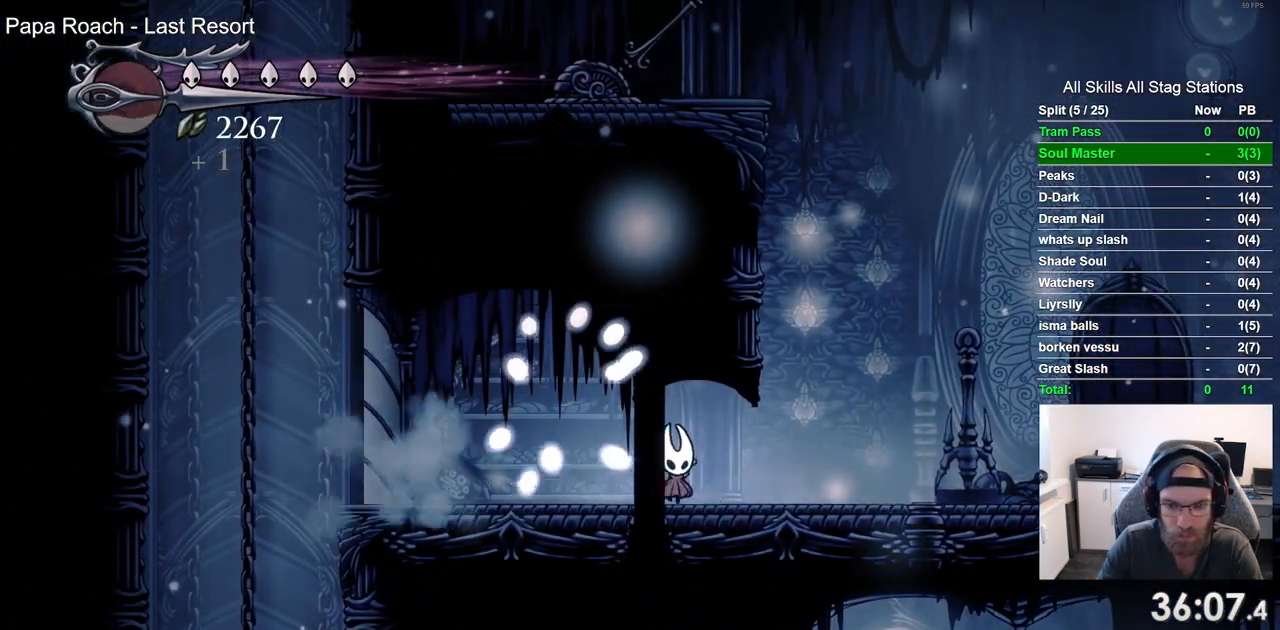
{"dt_ms": 500, "buttons": ["CROSS", "DPAD_LEFT"], "left_stick": "center", "right_stick": "center", "events": [[267, "CROSS", "down"], [383, "DPAD_RIGHT", "up"], [417, "DPAD_LEFT", "down"]]}
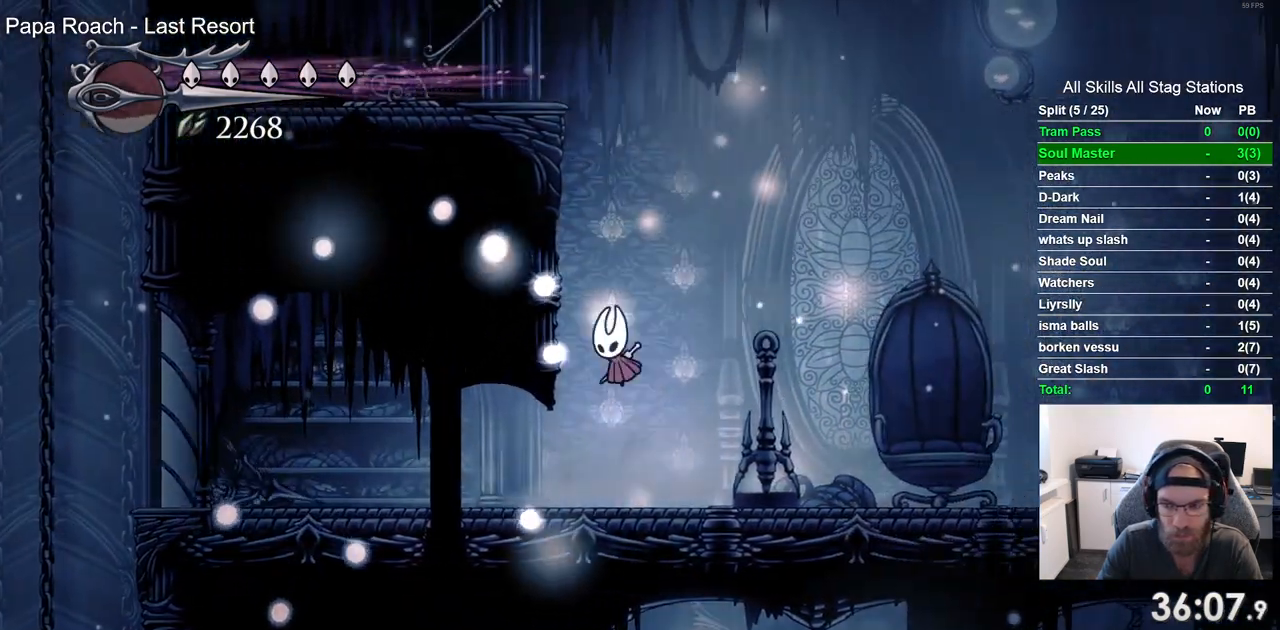
{"dt_ms": 1000, "buttons": ["DPAD_LEFT"], "left_stick": "center", "right_stick": "center", "events": [[117, "CROSS", "up"], [200, "CROSS", "down"], [450, "SQUARE", "down"], [517, "DPAD_LEFT", "up"], [517, "DPAD_UP", "down"], [550, "CROSS", "up"], [600, "DPAD_RIGHT", "down"], [600, "SQUARE", "up"], [817, "DPAD_RIGHT", "up"], [983, "DPAD_LEFT", "down"], [983, "DPAD_UP", "up"]]}
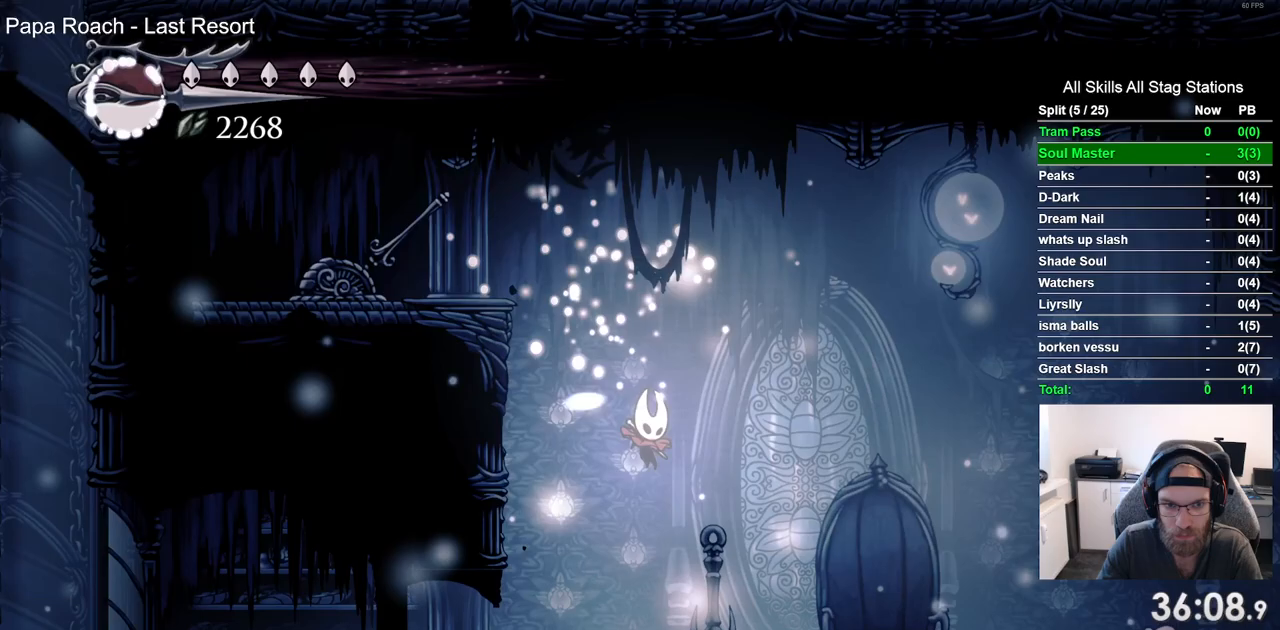
{"dt_ms": 500, "buttons": ["CROSS", "DPAD_LEFT"], "left_stick": "center", "right_stick": "center", "events": [[150, "DPAD_LEFT", "up"], [300, "CROSS", "down"], [433, "DPAD_LEFT", "down"]]}
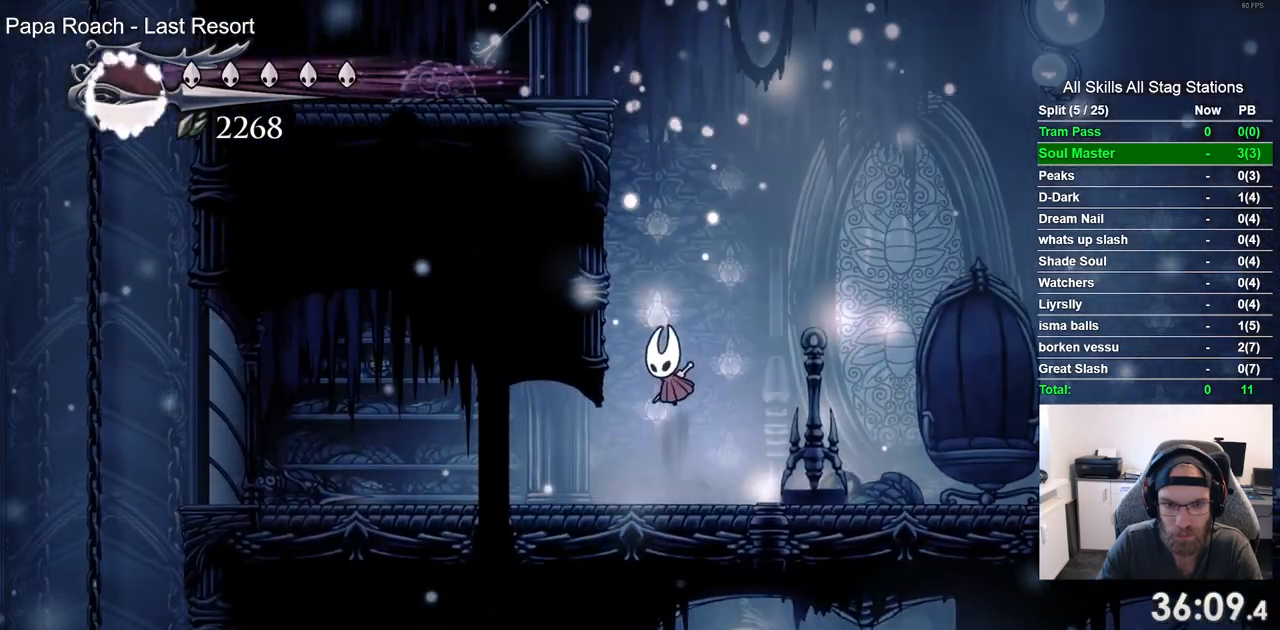
{"dt_ms": 500, "buttons": ["CROSS", "DPAD_LEFT"], "left_stick": "center", "right_stick": "center", "events": [[167, "CROSS", "up"], [233, "CROSS", "down"]]}
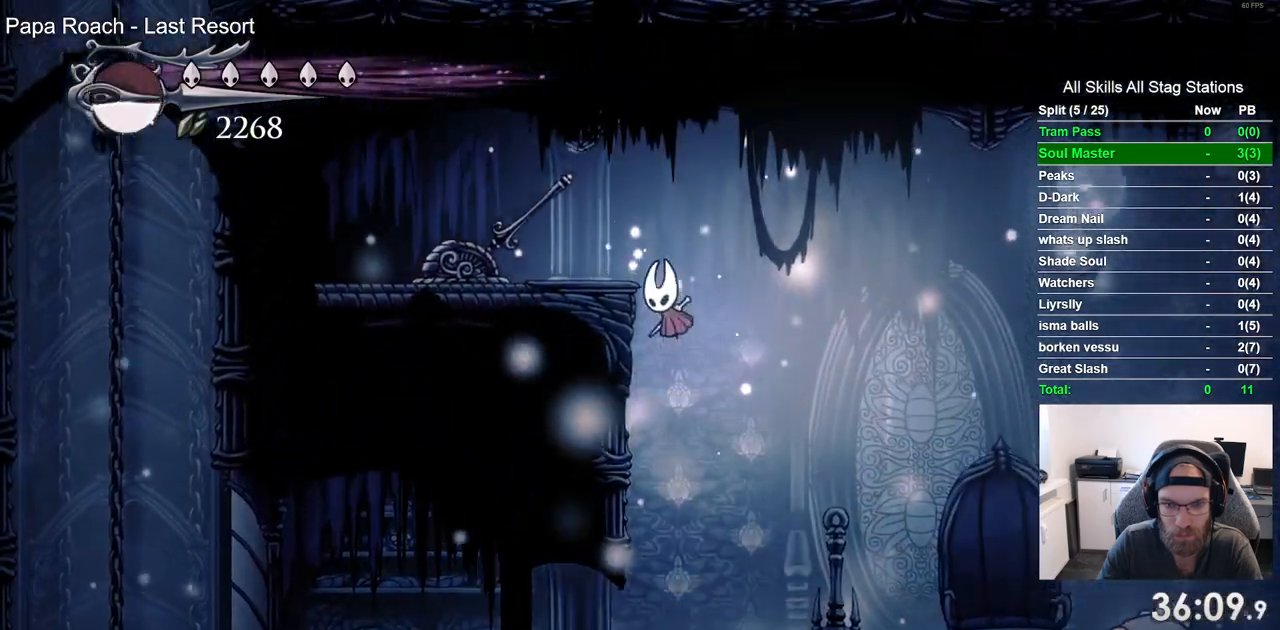
{"dt_ms": 500, "buttons": [], "left_stick": "center", "right_stick": "center", "events": [[67, "SQUARE", "down"], [133, "CROSS", "up"], [150, "DPAD_LEFT", "up"], [217, "SQUARE", "up"], [250, "DPAD_RIGHT", "down"], [500, "DPAD_RIGHT", "up"]]}
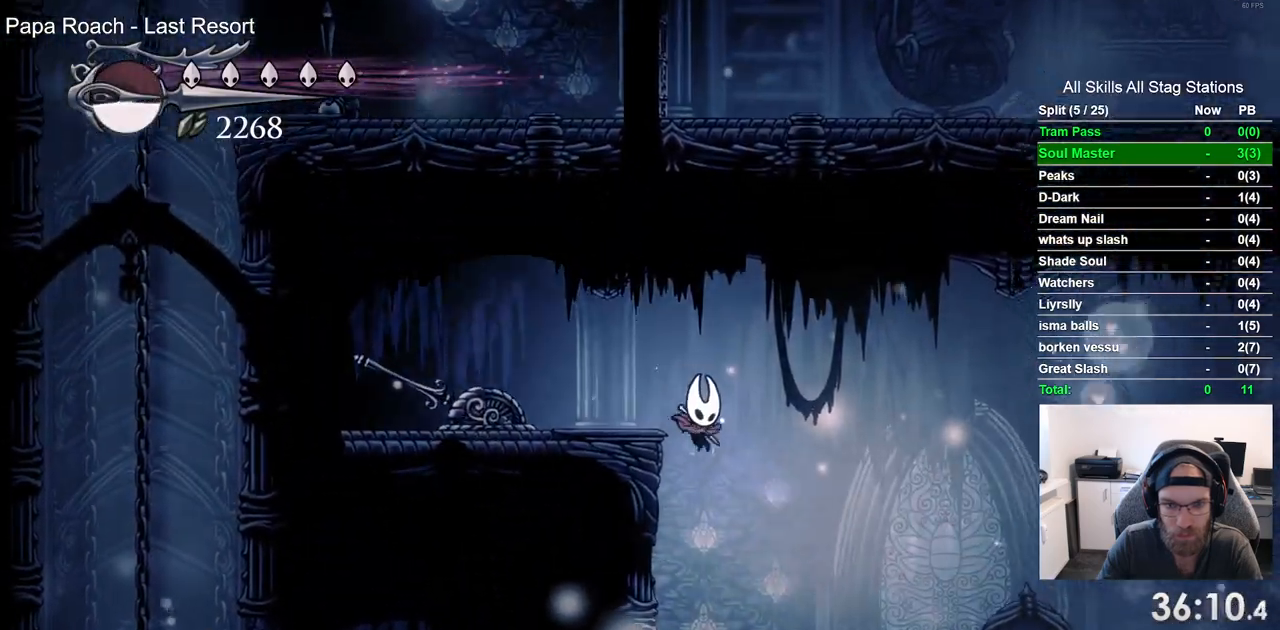
{"dt_ms": 500, "buttons": ["DPAD_RIGHT"], "left_stick": "center", "right_stick": "center", "events": [[167, "DPAD_RIGHT", "down"]]}
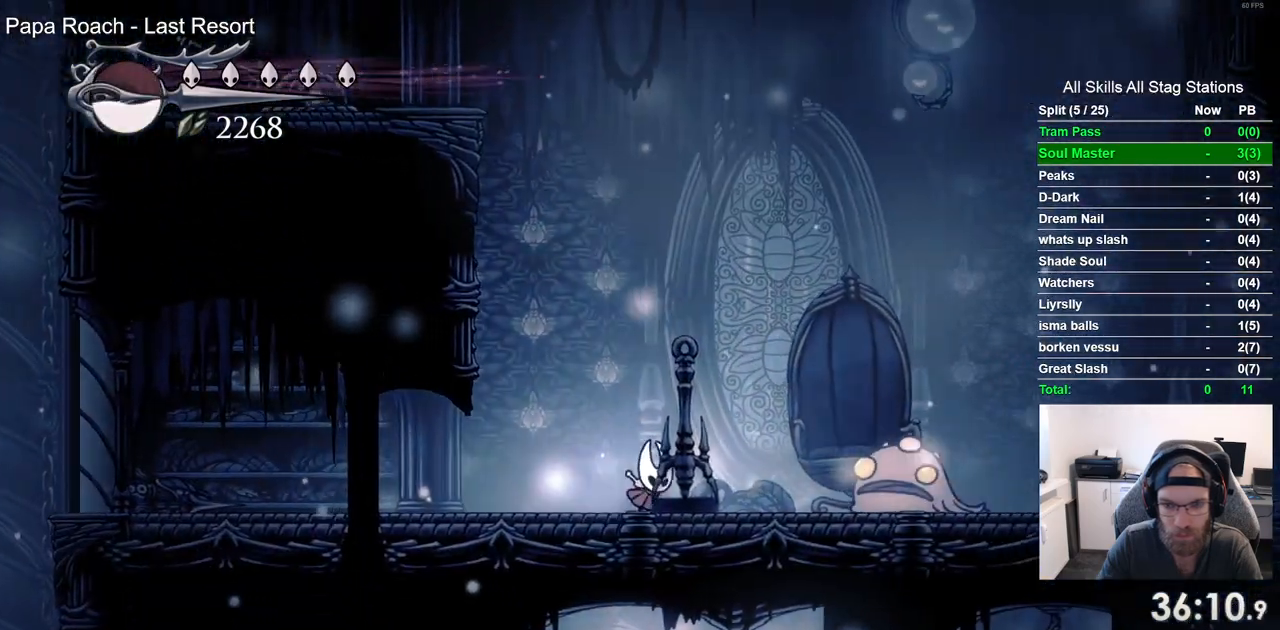
{"dt_ms": 500, "buttons": ["DPAD_RIGHT"], "left_stick": "center", "right_stick": "center", "events": [[67, "SQUARE", "down"], [150, "DPAD_RIGHT", "up"], [233, "SQUARE", "up"], [367, "DPAD_RIGHT", "down"]]}
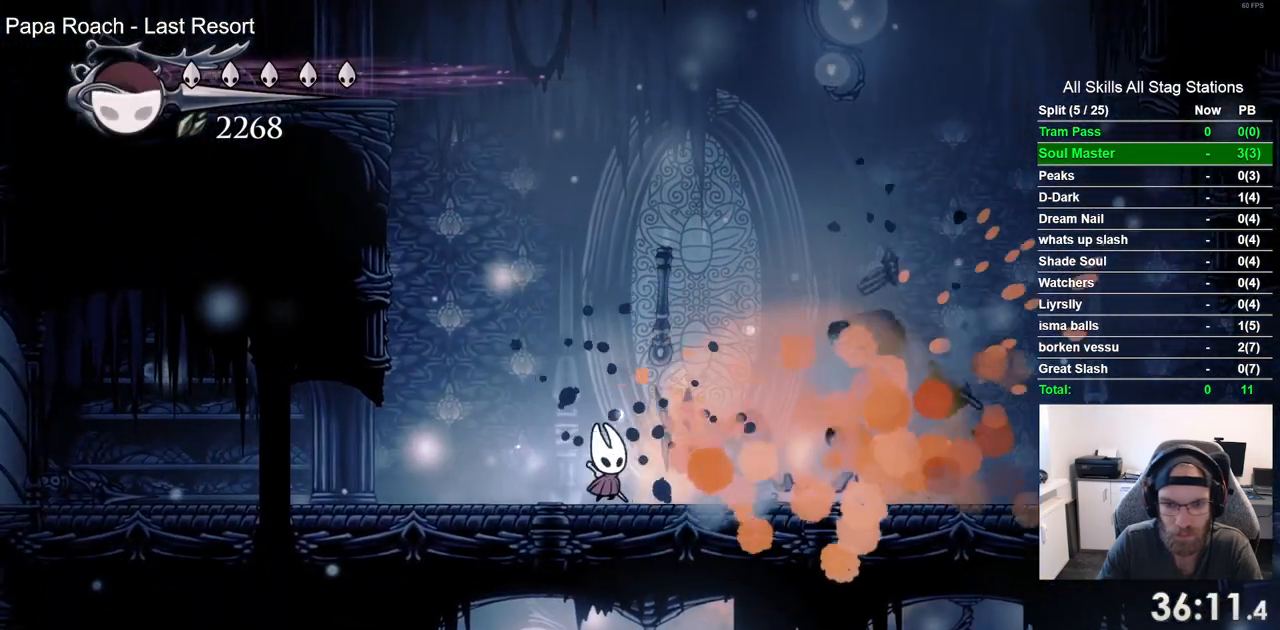
{"dt_ms": 500, "buttons": ["DPAD_RIGHT"], "left_stick": "center", "right_stick": "center", "events": [[200, "R2", "down"], [433, "R2", "up"]]}
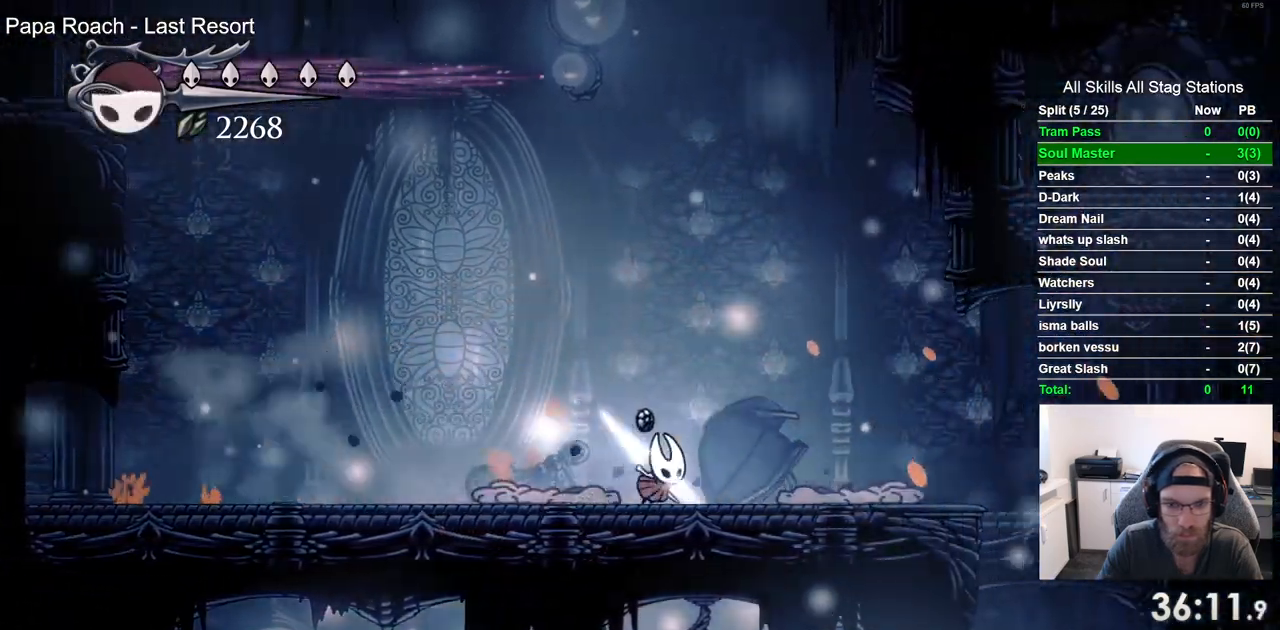
{"dt_ms": 500, "buttons": ["DPAD_RIGHT"], "left_stick": "center", "right_stick": "center", "events": [[300, "R2", "down"], [500, "R2", "up"]]}
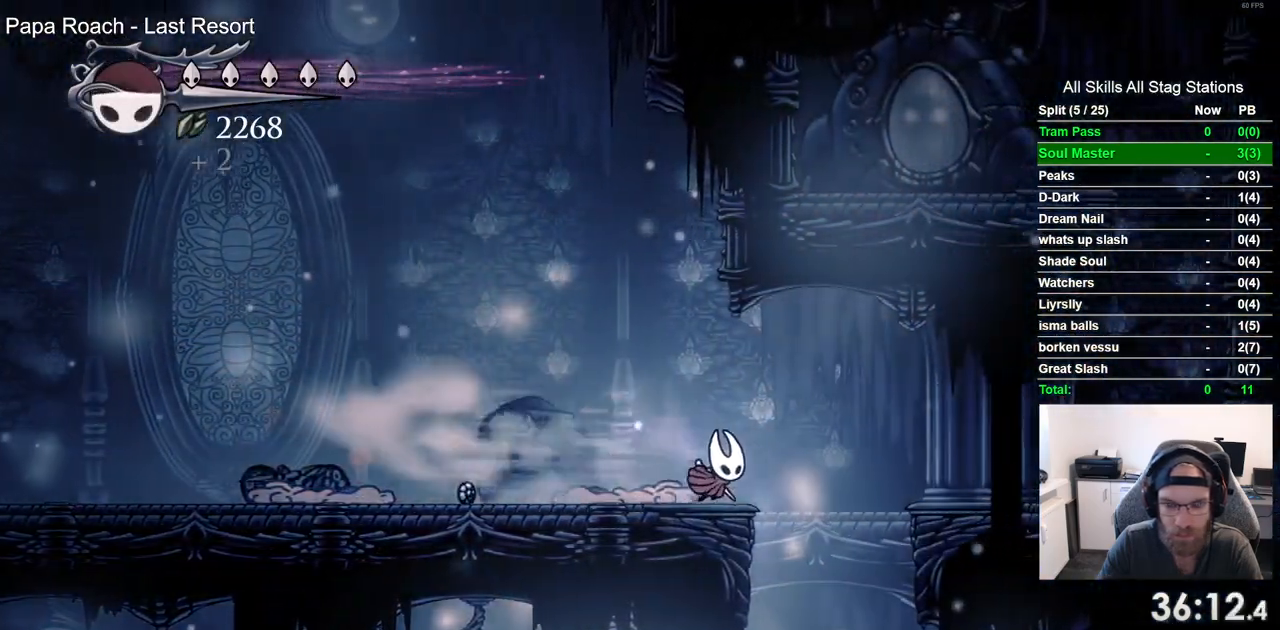
{"dt_ms": 500, "buttons": ["DPAD_LEFT"], "left_stick": "center", "right_stick": "center", "events": [[100, "DPAD_RIGHT", "up"], [200, "DPAD_LEFT", "down"]]}
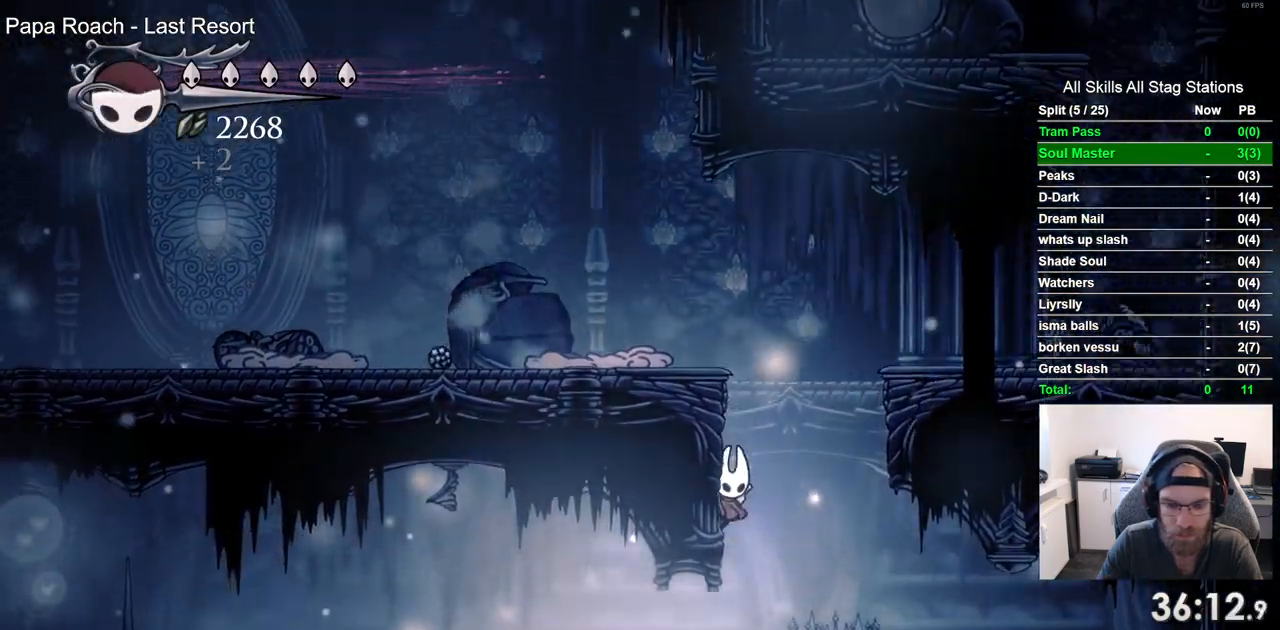
{"dt_ms": 500, "buttons": ["DPAD_LEFT"], "left_stick": "center", "right_stick": "center", "events": []}
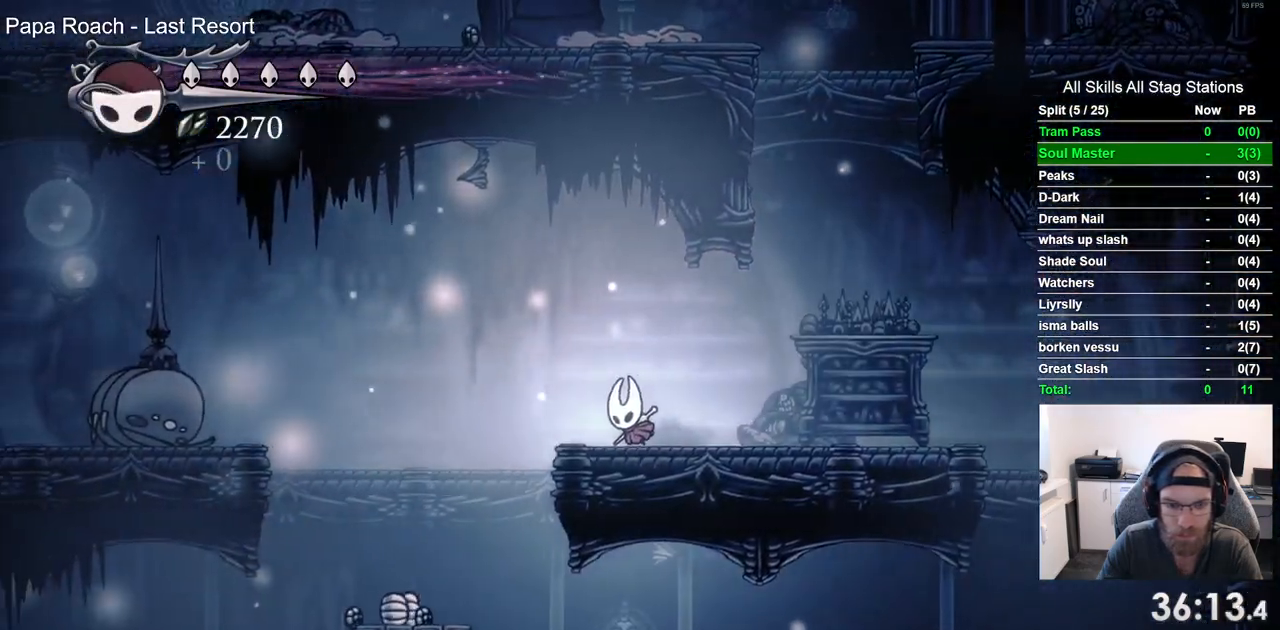
{"dt_ms": 500, "buttons": ["DPAD_LEFT"], "left_stick": "center", "right_stick": "center", "events": [[50, "CROSS", "down"], [250, "CROSS", "up"]]}
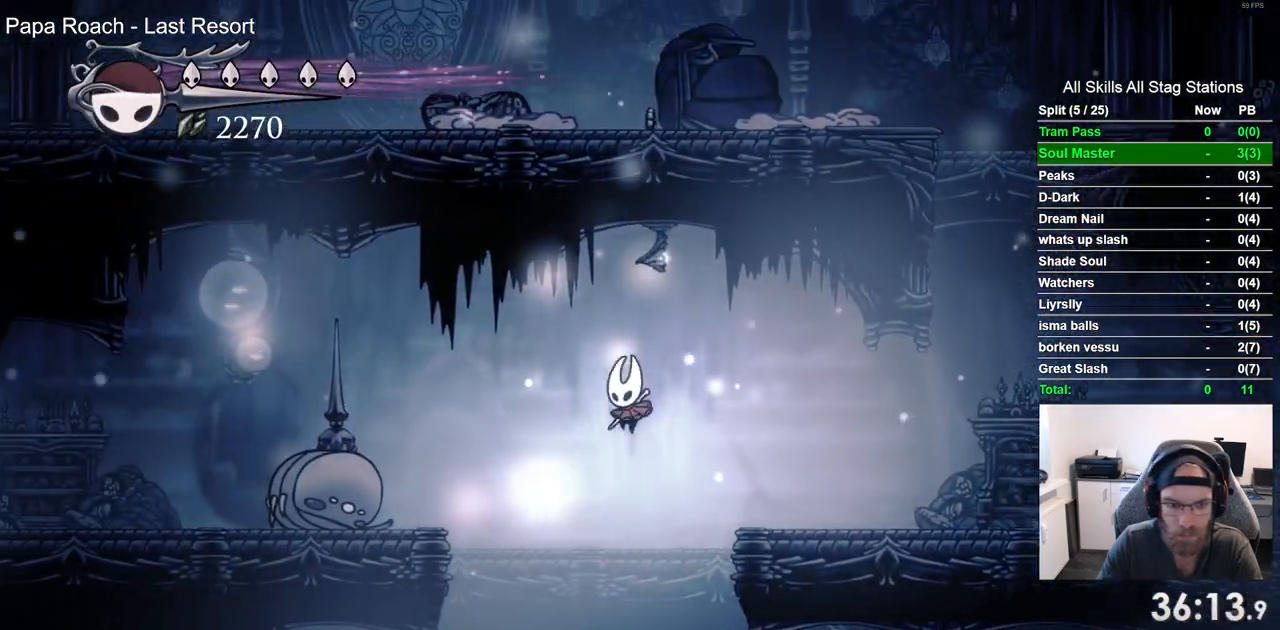
{"dt_ms": 500, "buttons": ["DPAD_RIGHT"], "left_stick": "center", "right_stick": "center", "events": [[100, "DPAD_LEFT", "up"], [267, "DPAD_LEFT", "down"], [367, "DPAD_LEFT", "up"], [367, "DPAD_UP", "down"], [417, "DPAD_RIGHT", "down"], [417, "DPAD_UP", "up"]]}
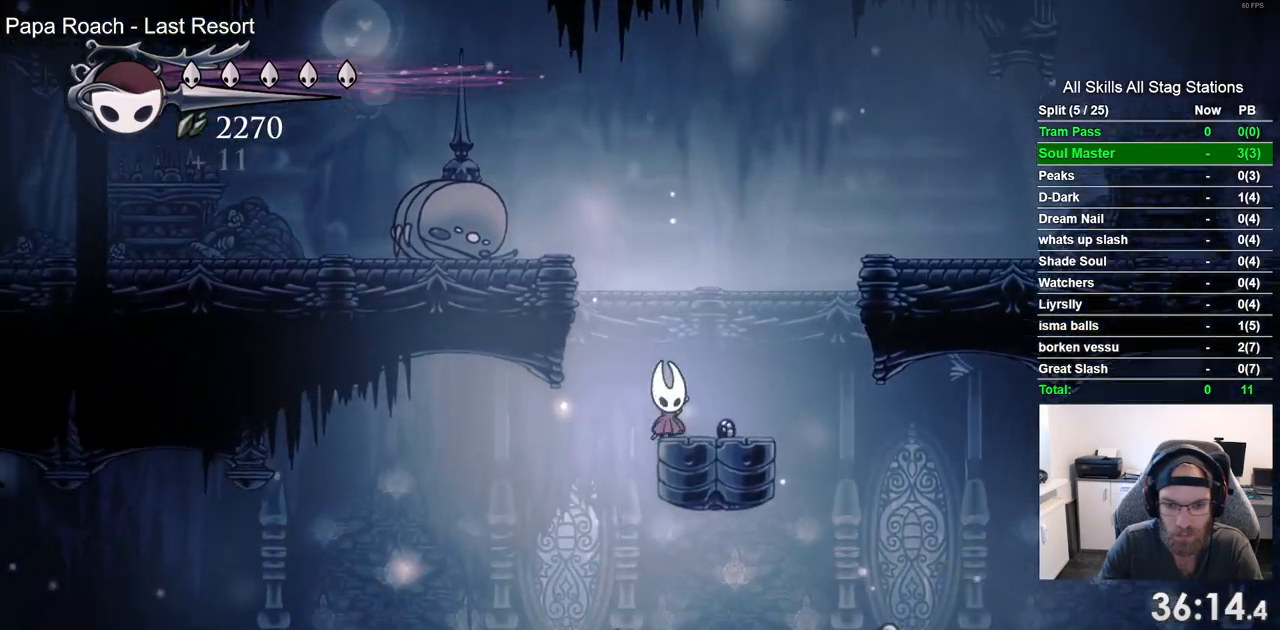
{"dt_ms": 500, "buttons": ["CROSS", "DPAD_LEFT"], "left_stick": "center", "right_stick": "center", "events": [[133, "DPAD_RIGHT", "up"], [150, "CROSS", "down"], [167, "DPAD_LEFT", "down"]]}
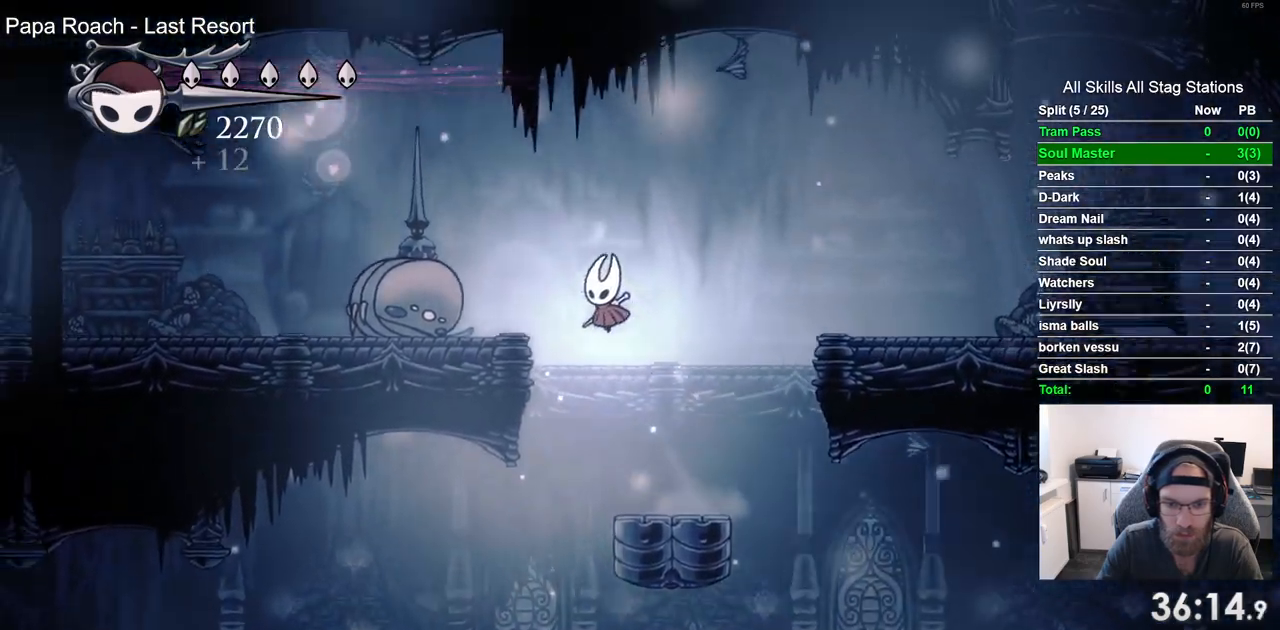
{"dt_ms": 500, "buttons": ["DPAD_LEFT"], "left_stick": "center", "right_stick": "center", "events": [[17, "R2", "down"], [117, "CROSS", "up"], [233, "R2", "up"]]}
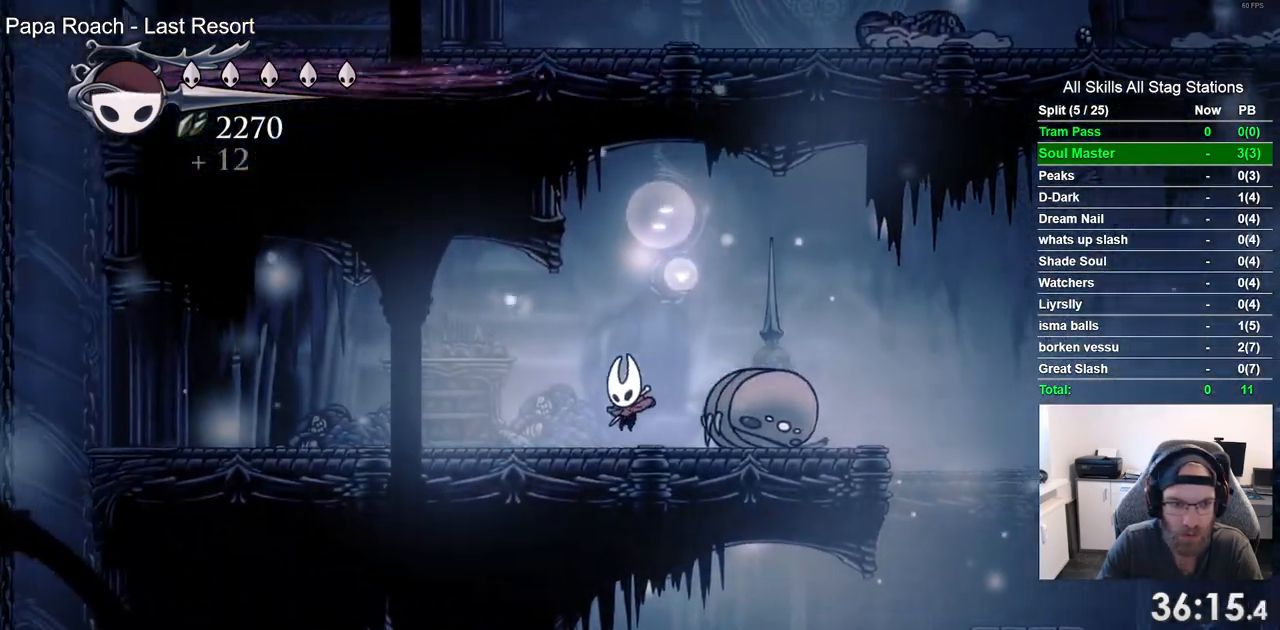
{"dt_ms": 500, "buttons": ["DPAD_LEFT"], "left_stick": "center", "right_stick": "center", "events": [[83, "R2", "down"], [317, "R2", "up"]]}
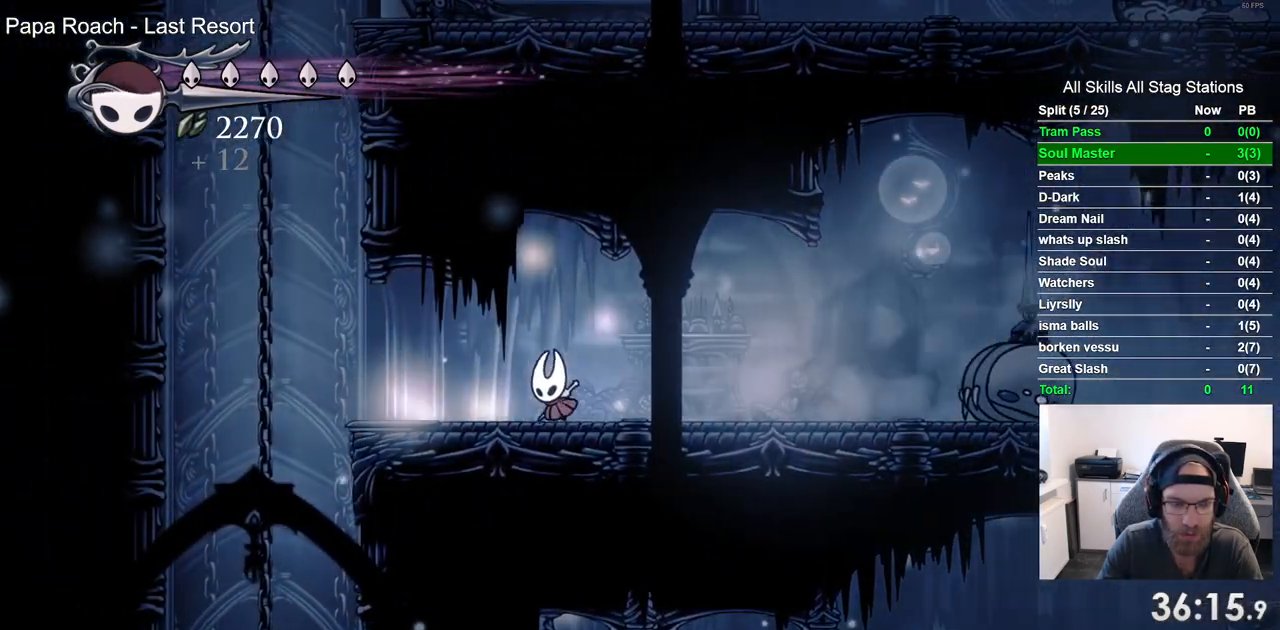
{"dt_ms": 500, "buttons": ["CROSS", "DPAD_UP", "DPAD_LEFT"], "left_stick": "center", "right_stick": "center", "events": [[367, "CROSS", "down"], [500, "DPAD_UP", "down"]]}
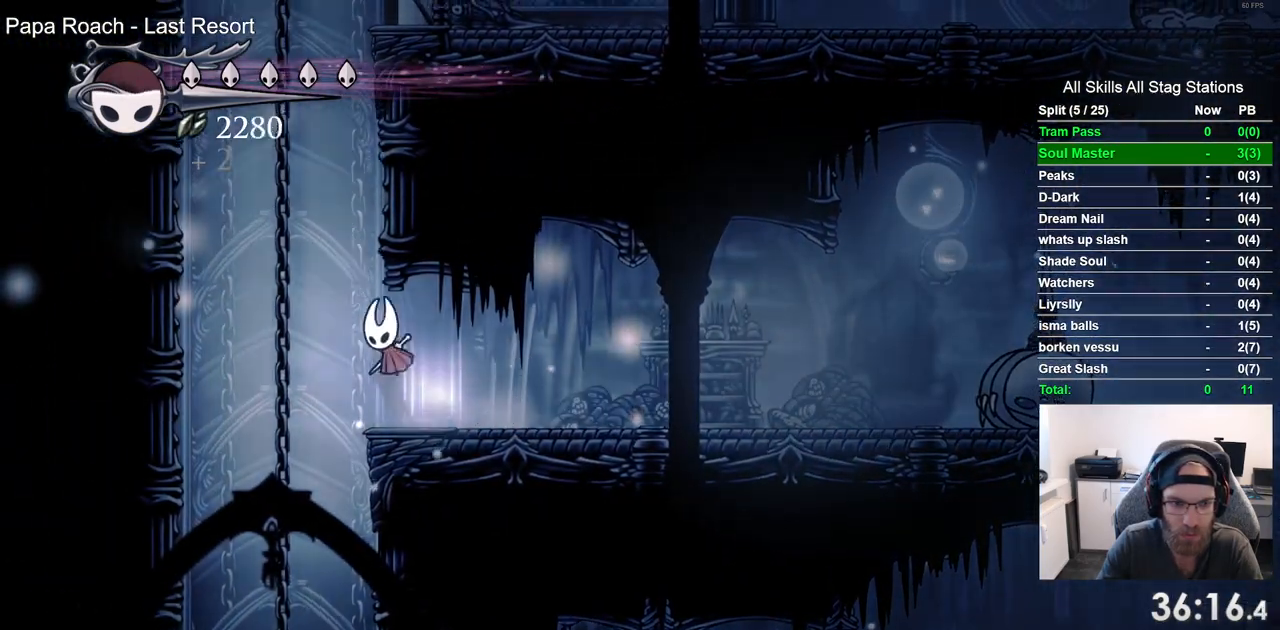
{"dt_ms": 500, "buttons": ["CROSS", "DPAD_RIGHT"], "left_stick": "center", "right_stick": "center", "events": [[17, "DPAD_LEFT", "up"], [67, "DPAD_UP", "up"], [100, "DPAD_RIGHT", "down"], [267, "CROSS", "up"], [317, "CROSS", "down"]]}